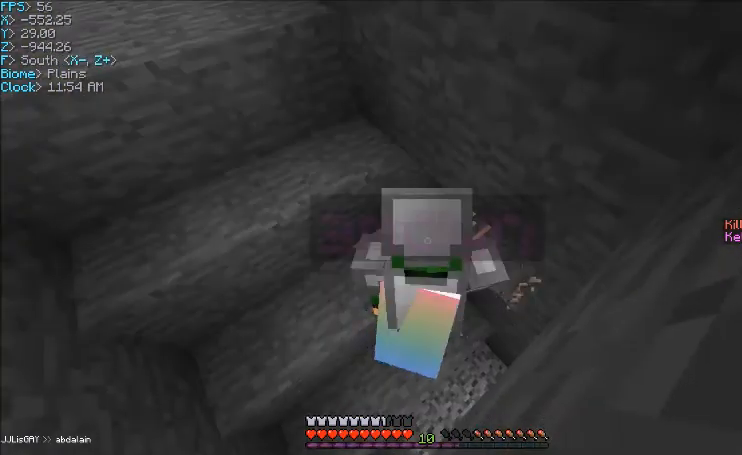
Gameplay with keyboard and mouse; each line is a JSON object with the keys and mouse buttons held at the frame after it. "events" lists presses ("down") and releases ("up") of "a", "d", "s", "w", "mouse_left" and "mouse_right" between this image and that frame as [ms after this image, input, new state], when the widget could be followed in between. "mouse_left", "mouse_right" = the "left", "right" buttons of the "mouse" list. No other keys are recorded. Fast repeated clicks can show as one long hold. Mouse movement is not recorded.
{"keys": [], "mouse": ["left"], "events": []}
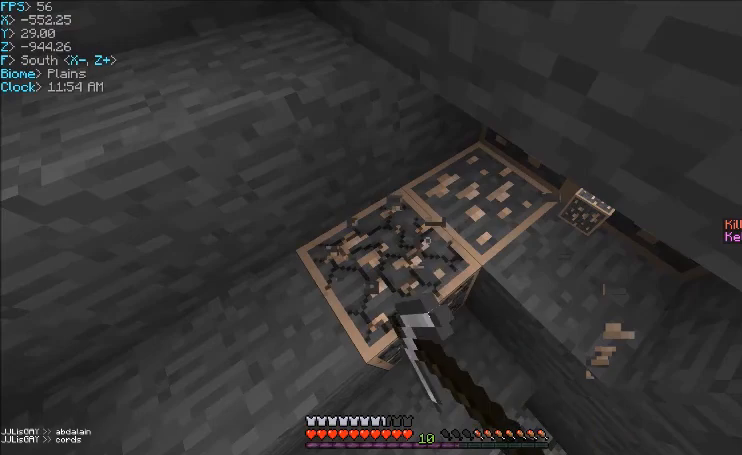
{"keys": [], "mouse": ["left"], "events": [[100, "w", "down"], [167, "w", "up"]]}
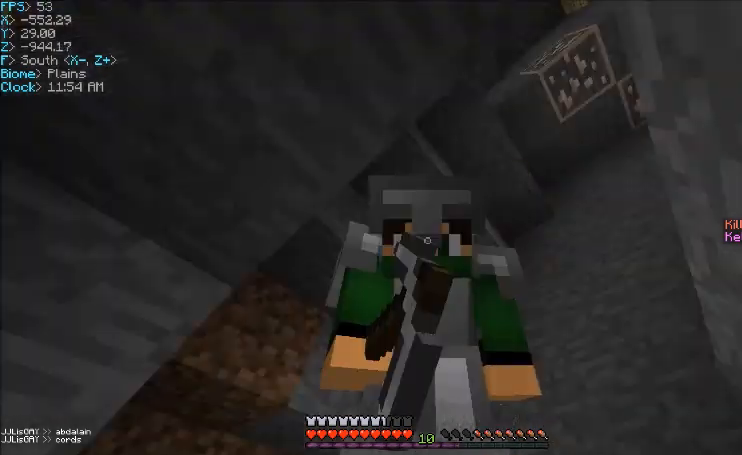
{"keys": [], "mouse": ["left"], "events": []}
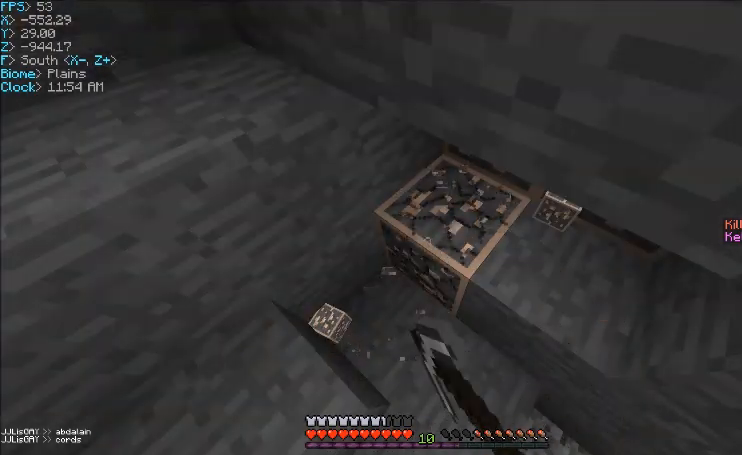
{"keys": [], "mouse": ["left"], "events": [[67, "w", "down"], [234, "a", "down"], [401, "a", "up"], [401, "w", "up"]]}
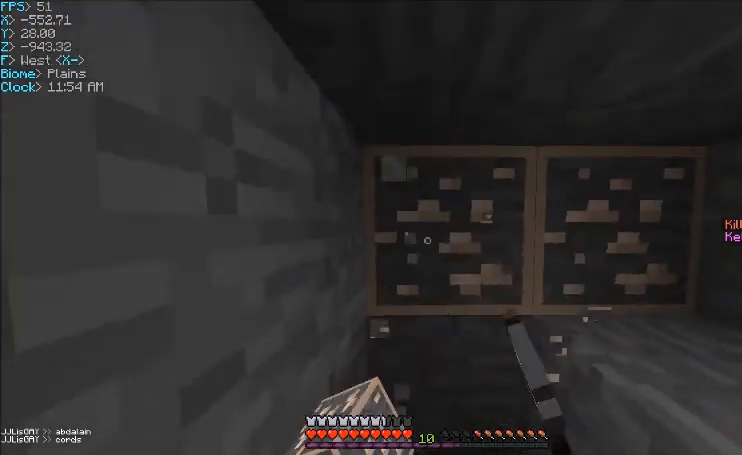
{"keys": [], "mouse": ["left"], "events": []}
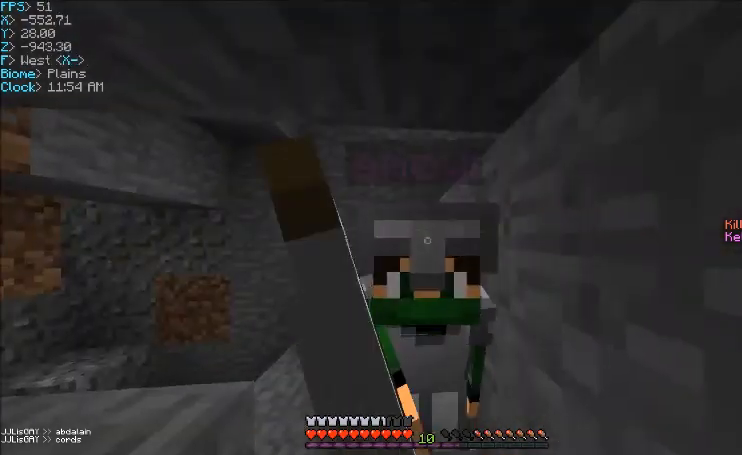
{"keys": [], "mouse": ["left"], "events": [[201, "w", "down"], [367, "w", "up"]]}
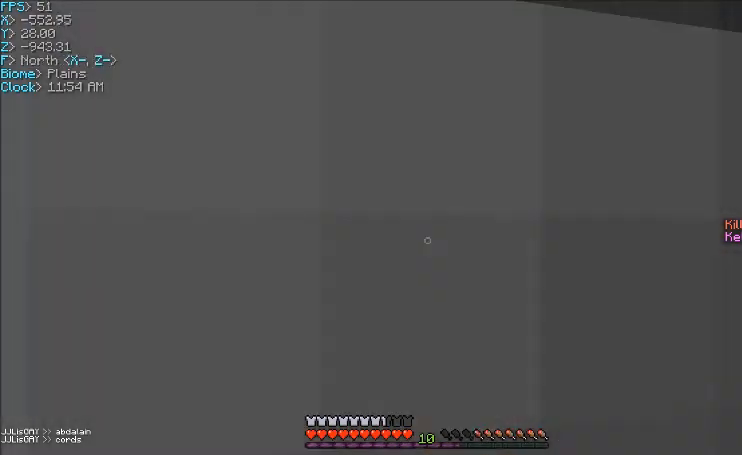
{"keys": [], "mouse": ["left"], "events": []}
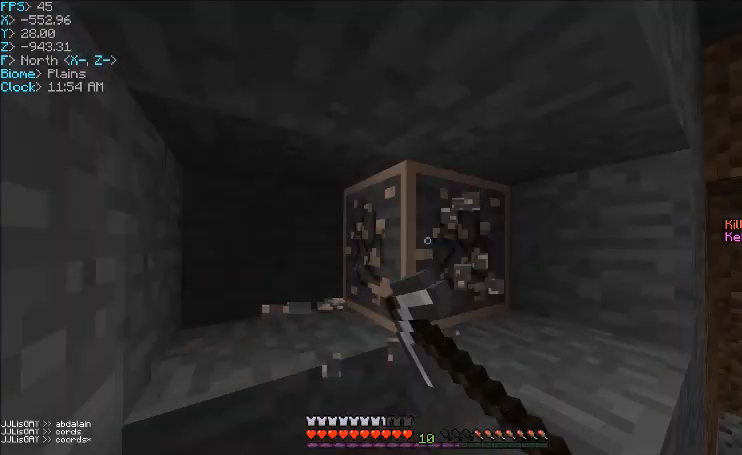
{"keys": [], "mouse": ["left"], "events": [[167, "w", "down"], [301, "a", "down"], [434, "w", "up"], [501, "a", "up"]]}
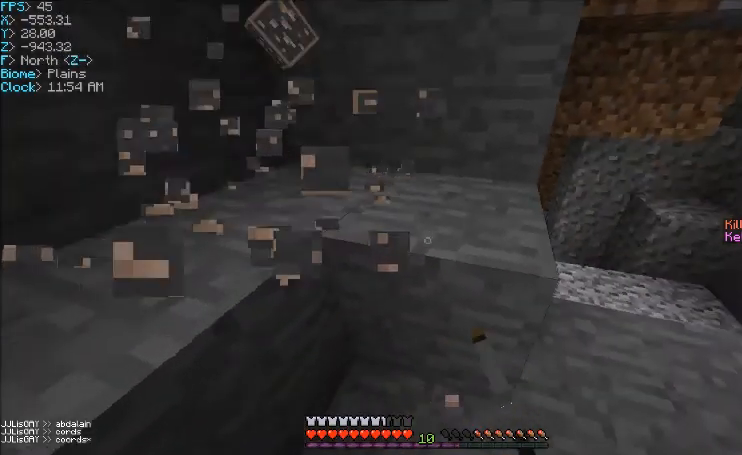
{"keys": [], "mouse": ["left"], "events": []}
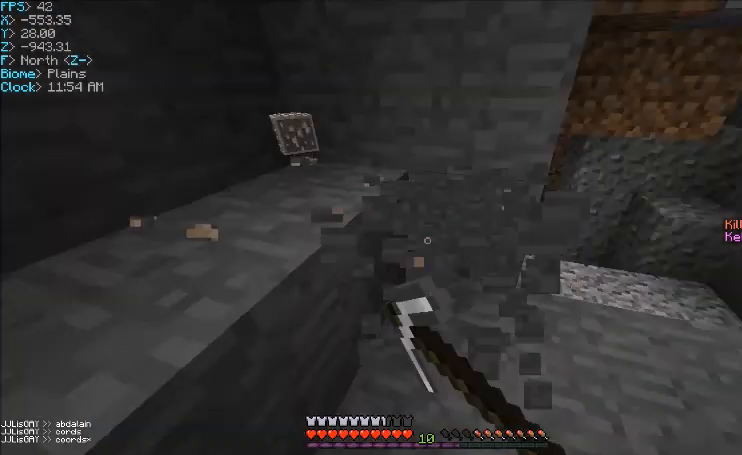
{"keys": [], "mouse": [], "events": [[34, "w", "down"], [134, "d", "down"], [401, "d", "up"], [401, "w", "up"], [434, "mouse_left", "up"]]}